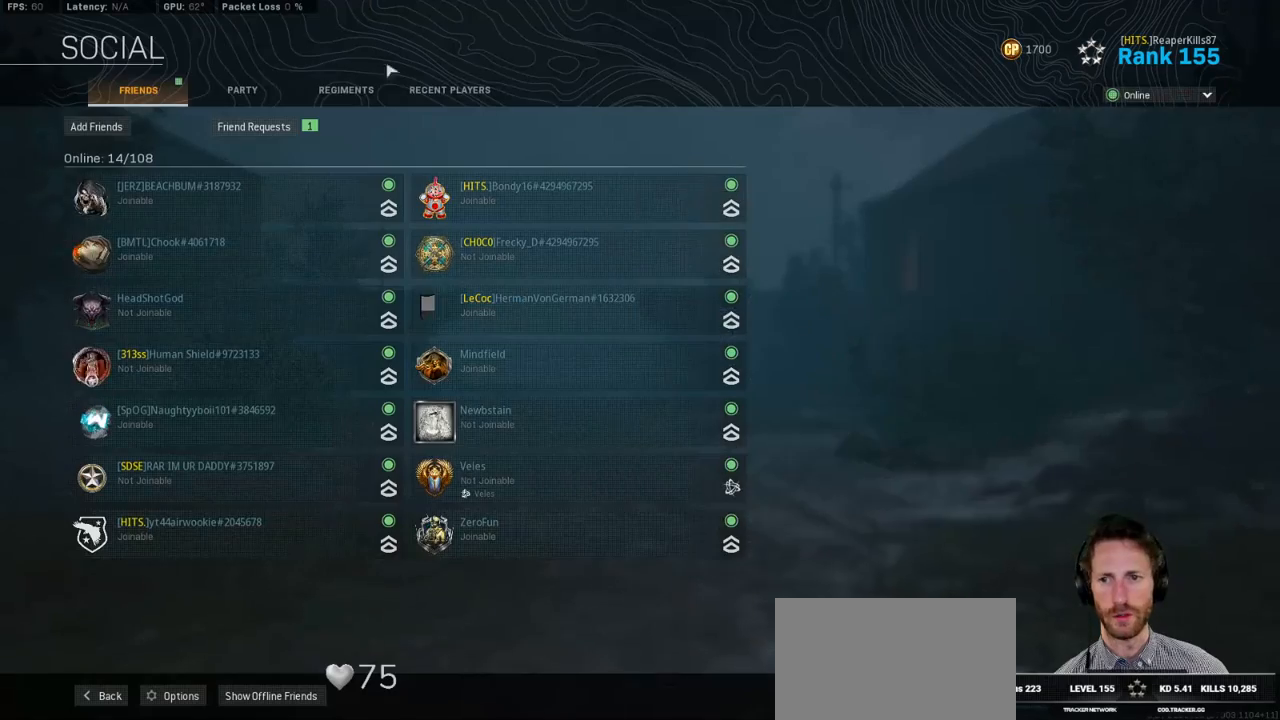
Gameplay with keyboard and mouse; each line is a JSON object with the keys and mouse buttons held at the frame after it. "events" lists presses ("down") and releases ("up") of "1", "2", "3", "4", "5", "a", "alt", "b", "c", "ctrl", "d", "e", "f", "g", "q", "r", "s", "shift", "space", "t", "tab", "v", "w", "x", "z", "mouse_left", "mouse_wheel", "mouse_right", "mouse_mb4" and "mouse_mb5" between this image and that frame as [ms after this image, input, new state], when the widget could be followed in between. "mouse_left", "mouse_wheel", "mouse_right", "mouse_mb4", "mouse_mb5" = the "left", "wheel", "right", "mb4", "mb5" buttons of the "mouse" list. No other keys are recorded. "wheel" means that the mouse wheel is clicked or scrolled. Mouse movement is not recorded.
{"keys": [], "mouse": [], "events": []}
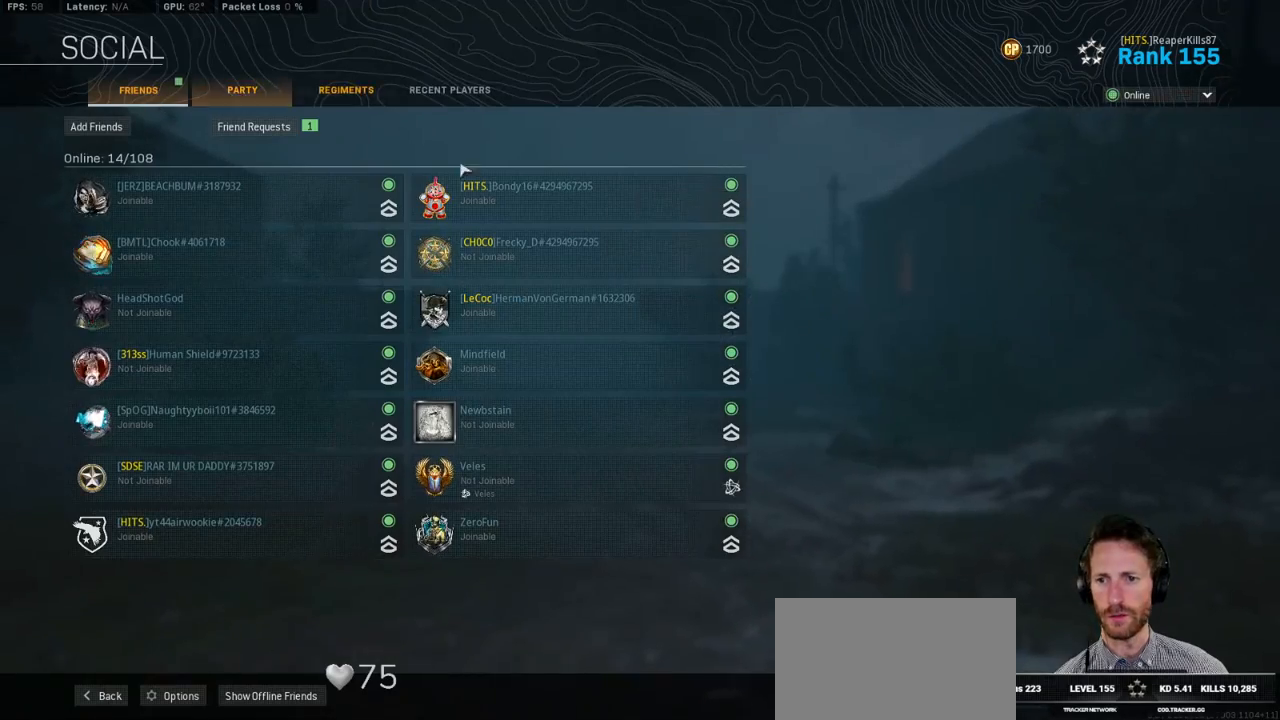
{"keys": [], "mouse": [], "events": []}
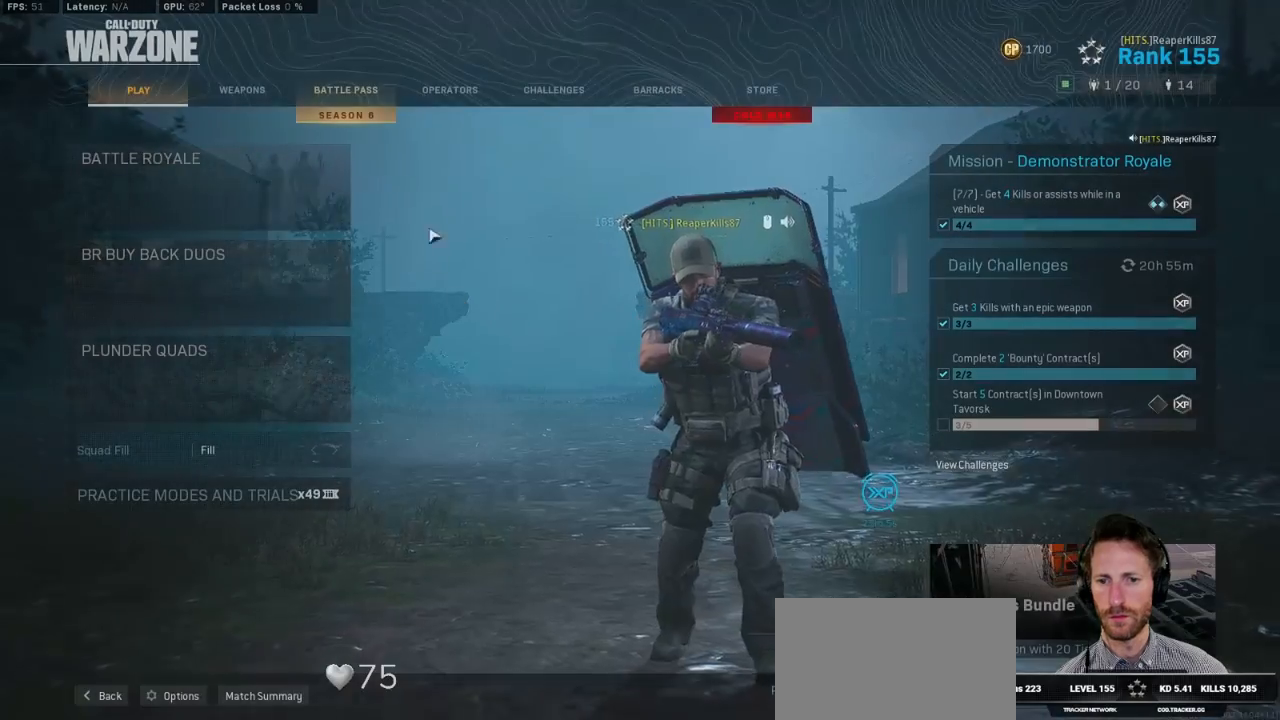
{"keys": [], "mouse": [], "events": []}
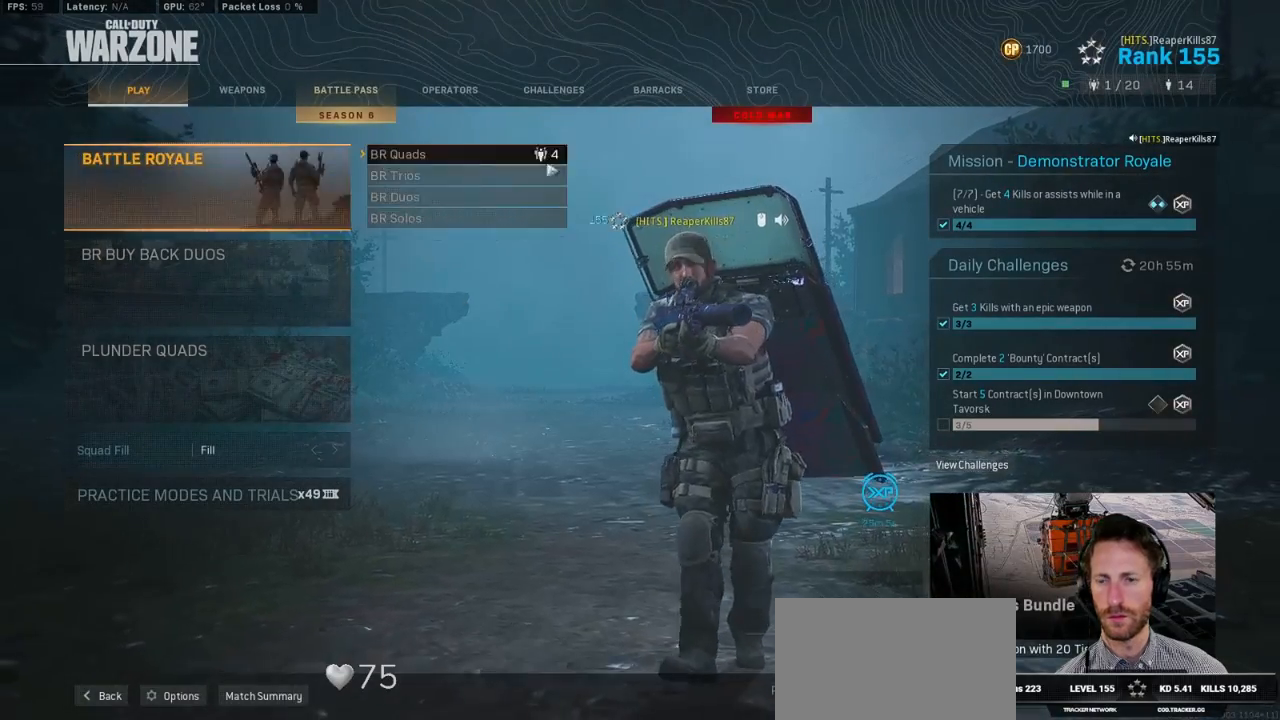
{"keys": [], "mouse": [], "events": []}
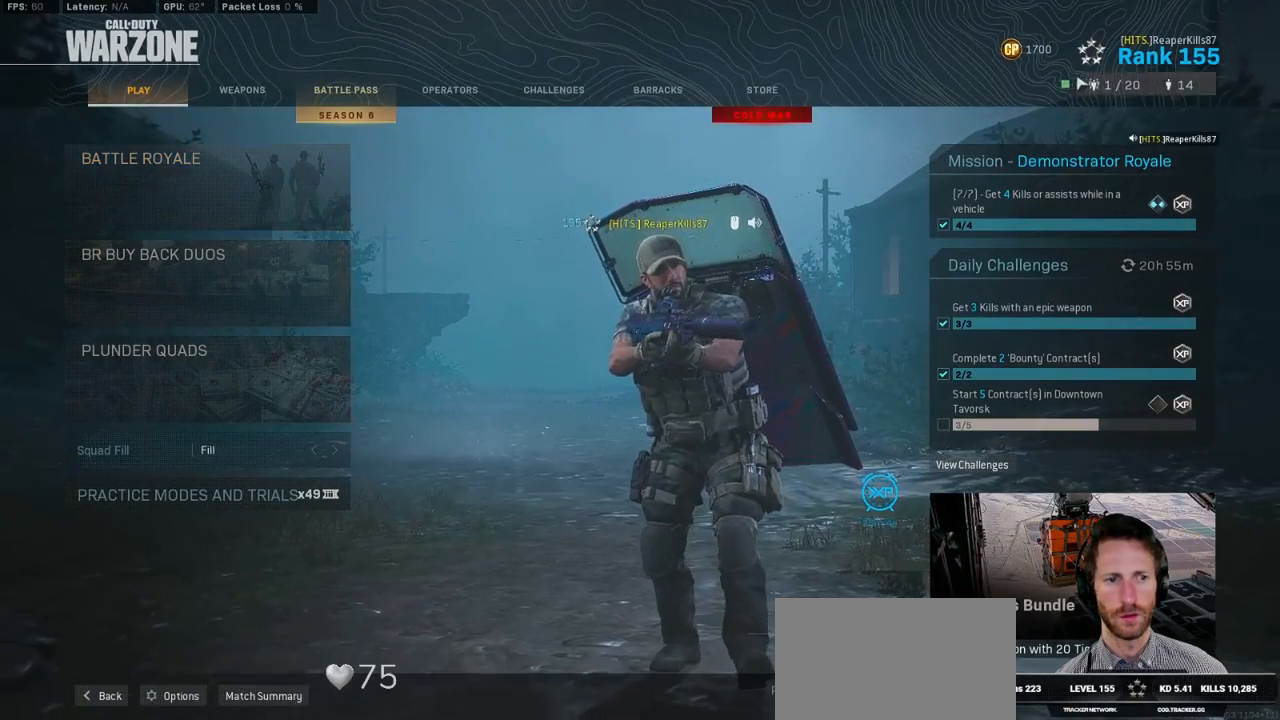
{"keys": [], "mouse": [], "events": []}
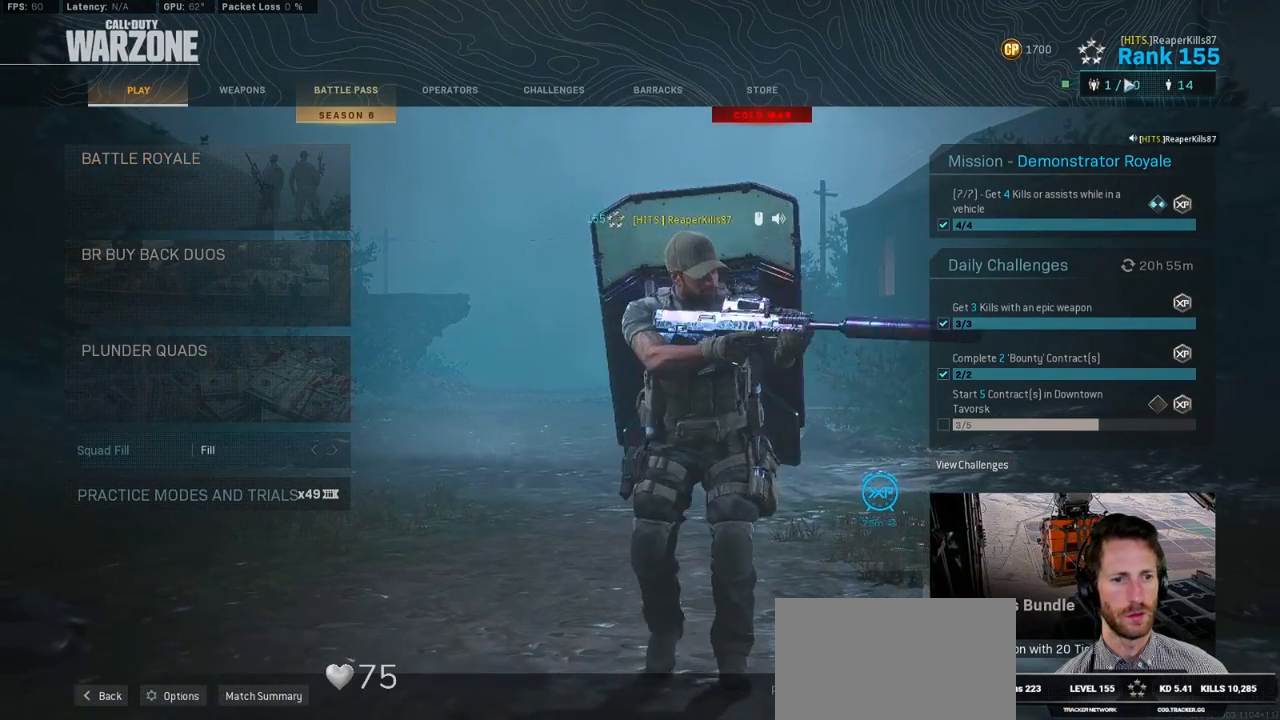
{"keys": [], "mouse": [], "events": []}
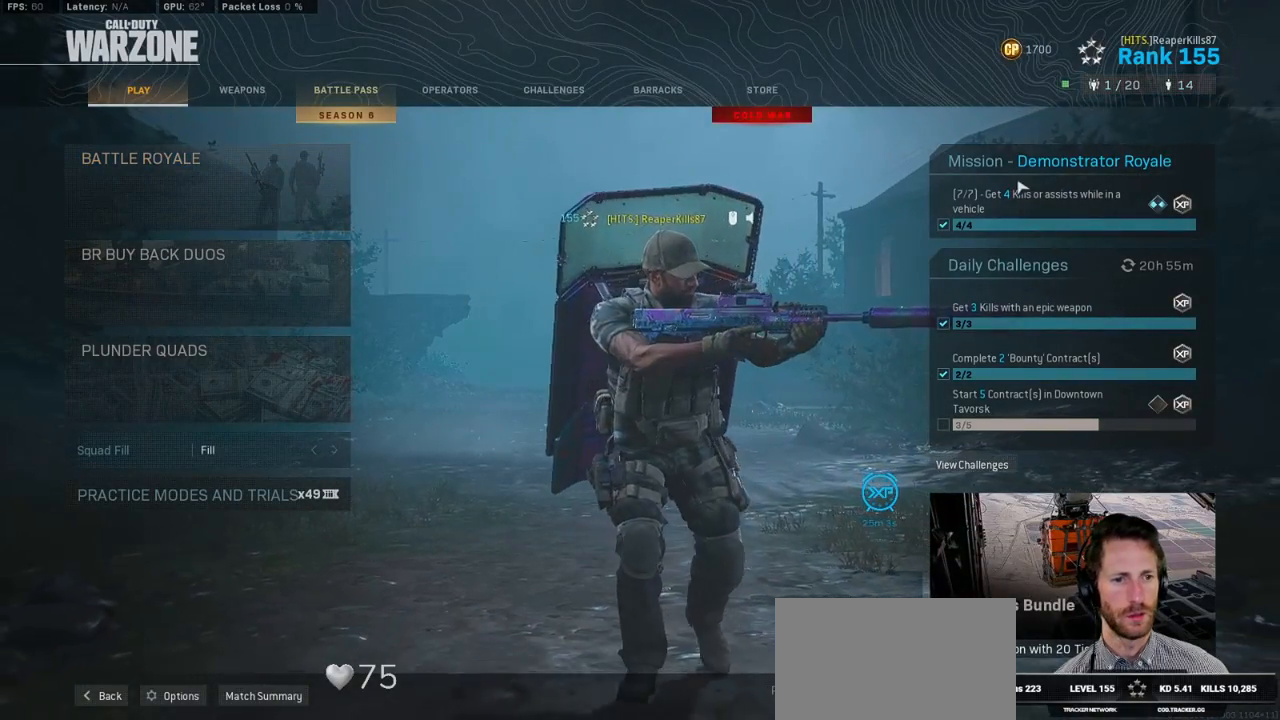
{"keys": [], "mouse": [], "events": []}
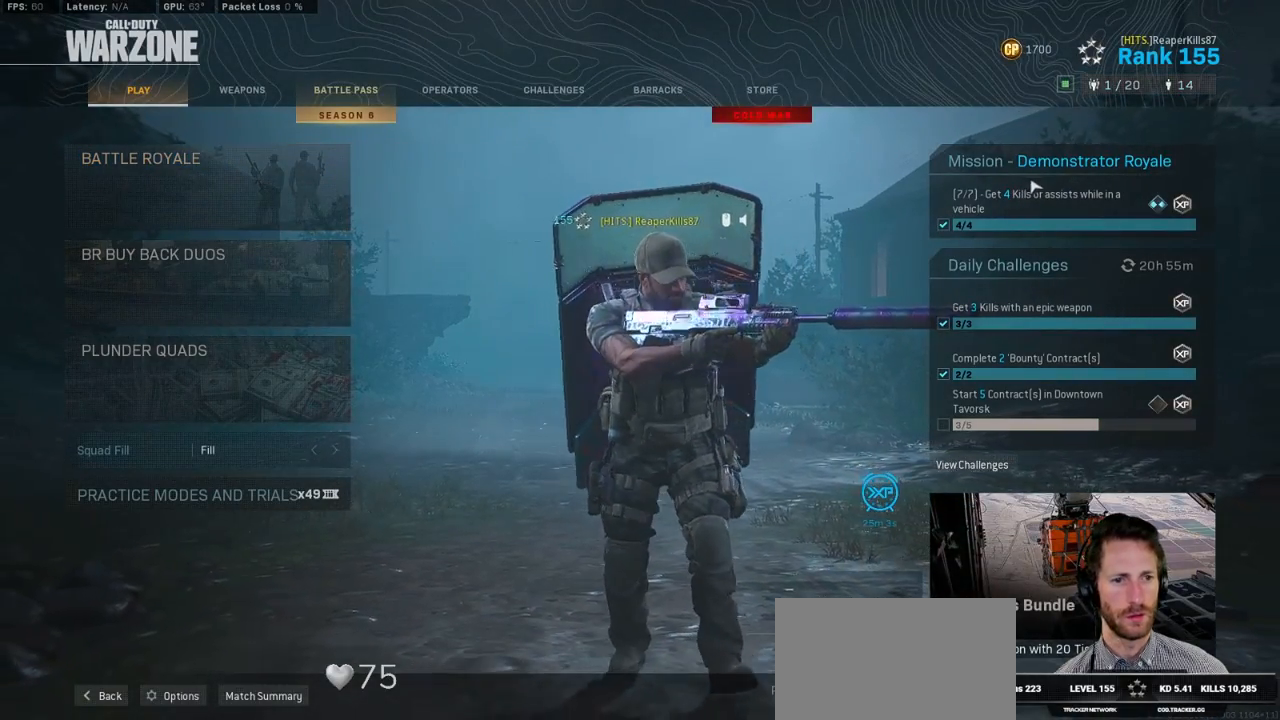
{"keys": [], "mouse": [], "events": []}
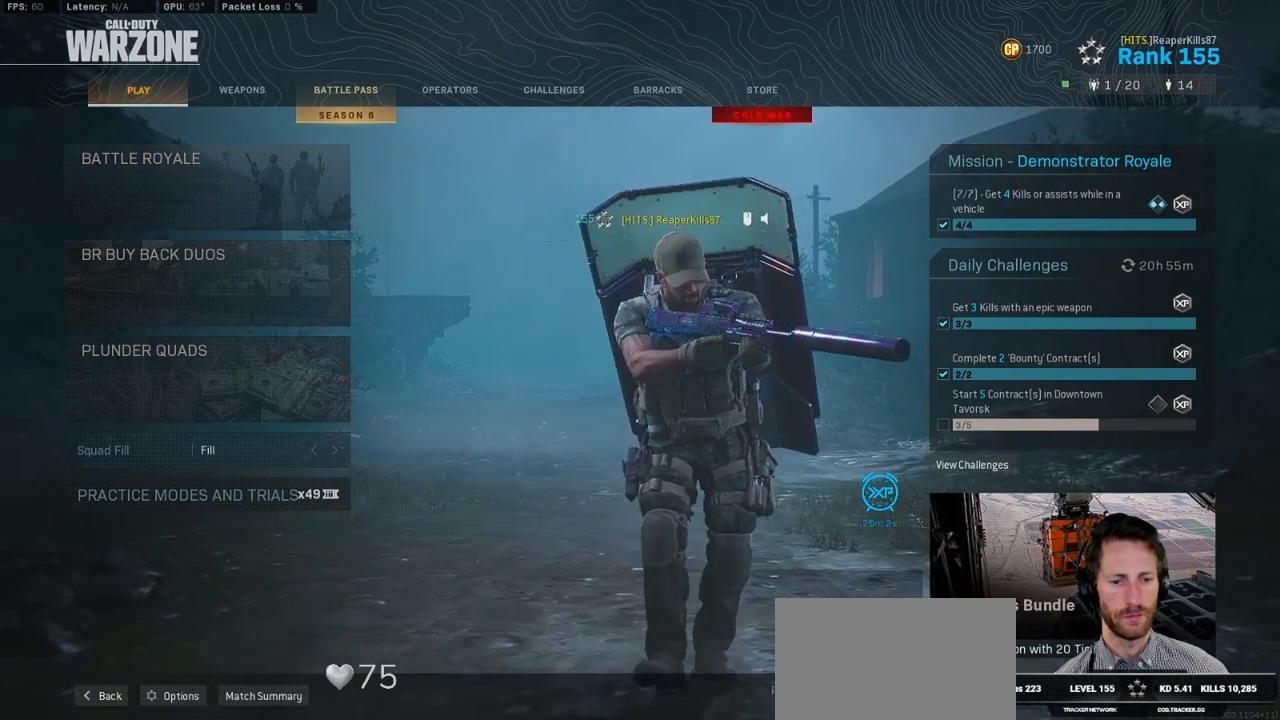
{"keys": [], "mouse": [], "events": [[400, "mouse_left", "down"], [483, "mouse_left", "up"]]}
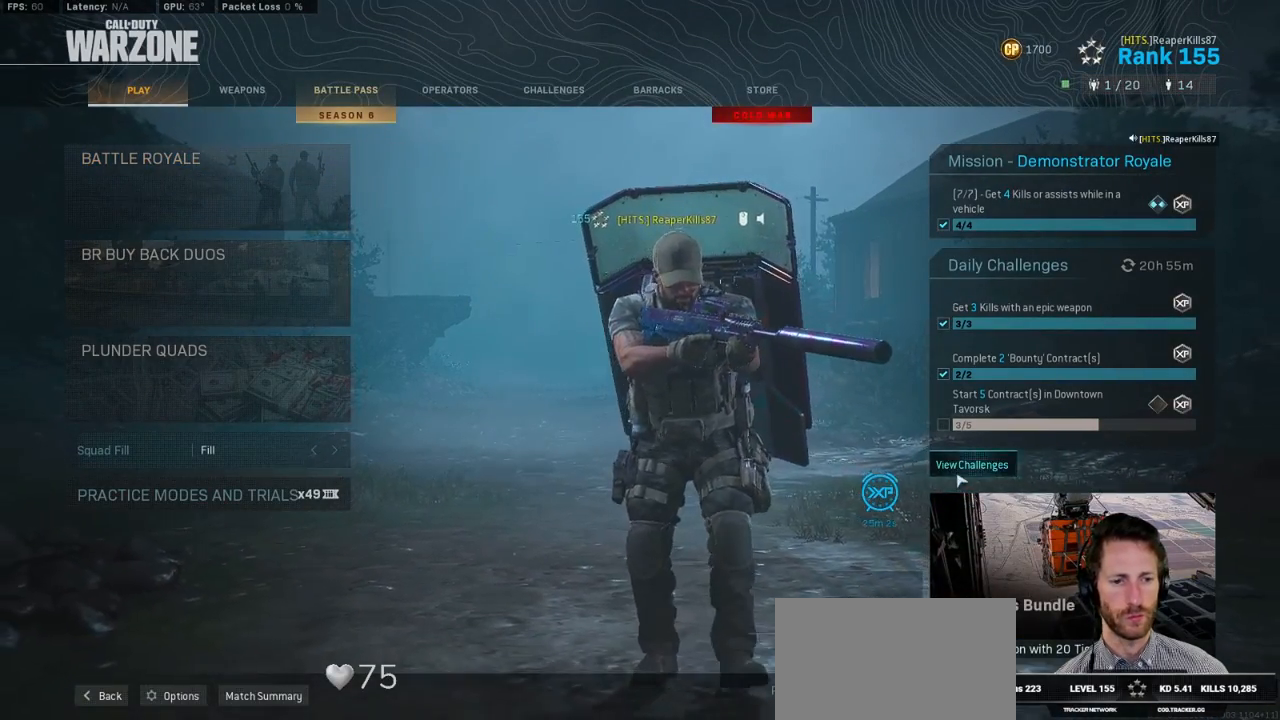
{"keys": [], "mouse": [], "events": []}
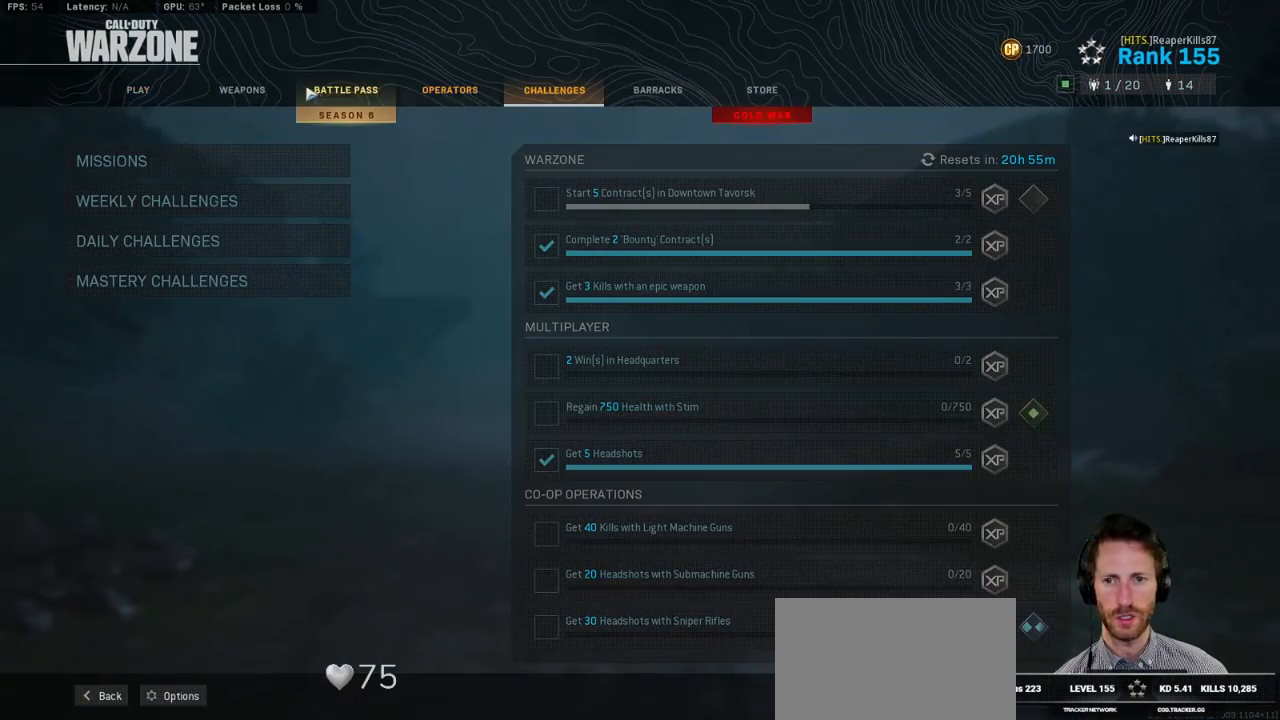
{"keys": [], "mouse": [], "events": []}
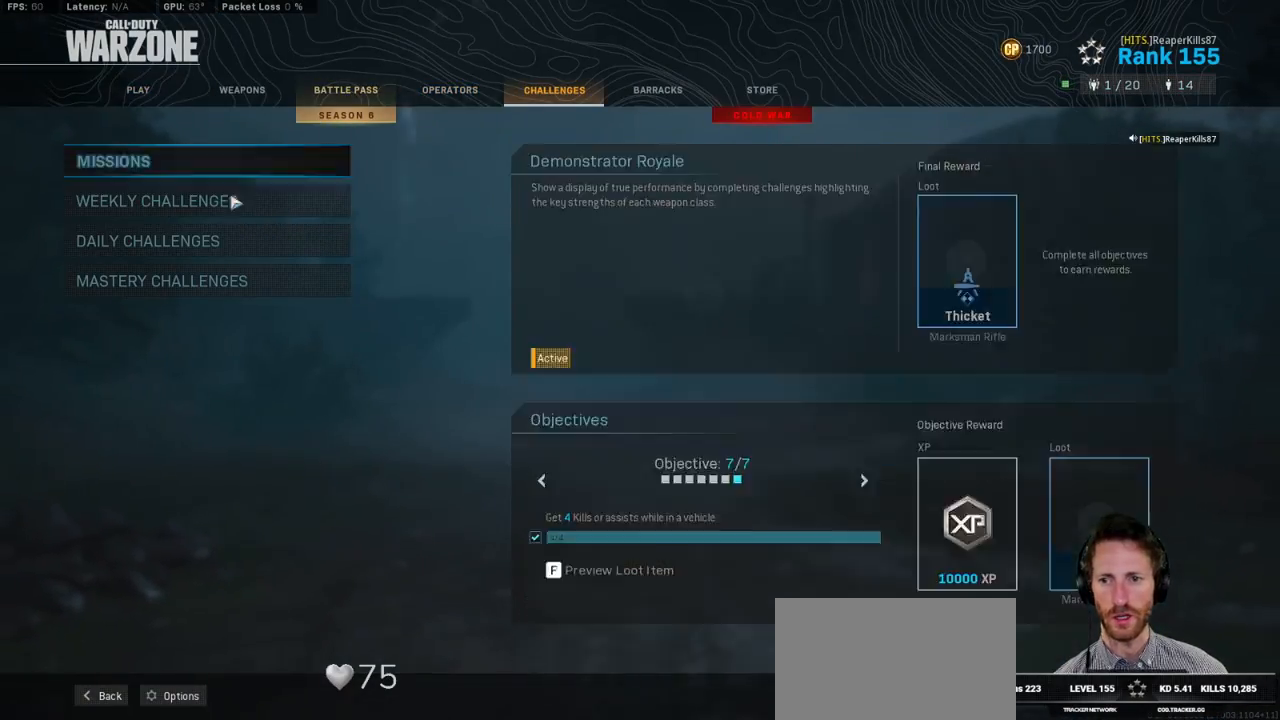
{"keys": [], "mouse": [], "events": [[350, "mouse_left", "down"], [433, "mouse_left", "up"]]}
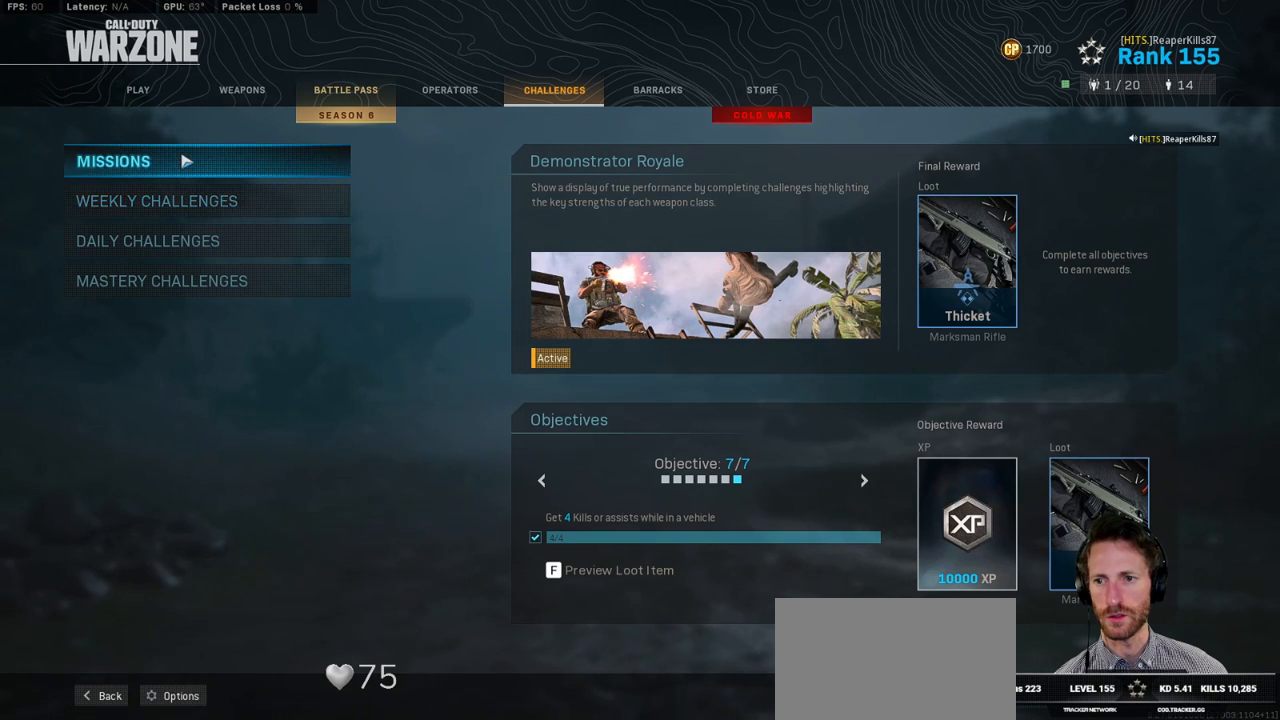
{"keys": [], "mouse": [], "events": []}
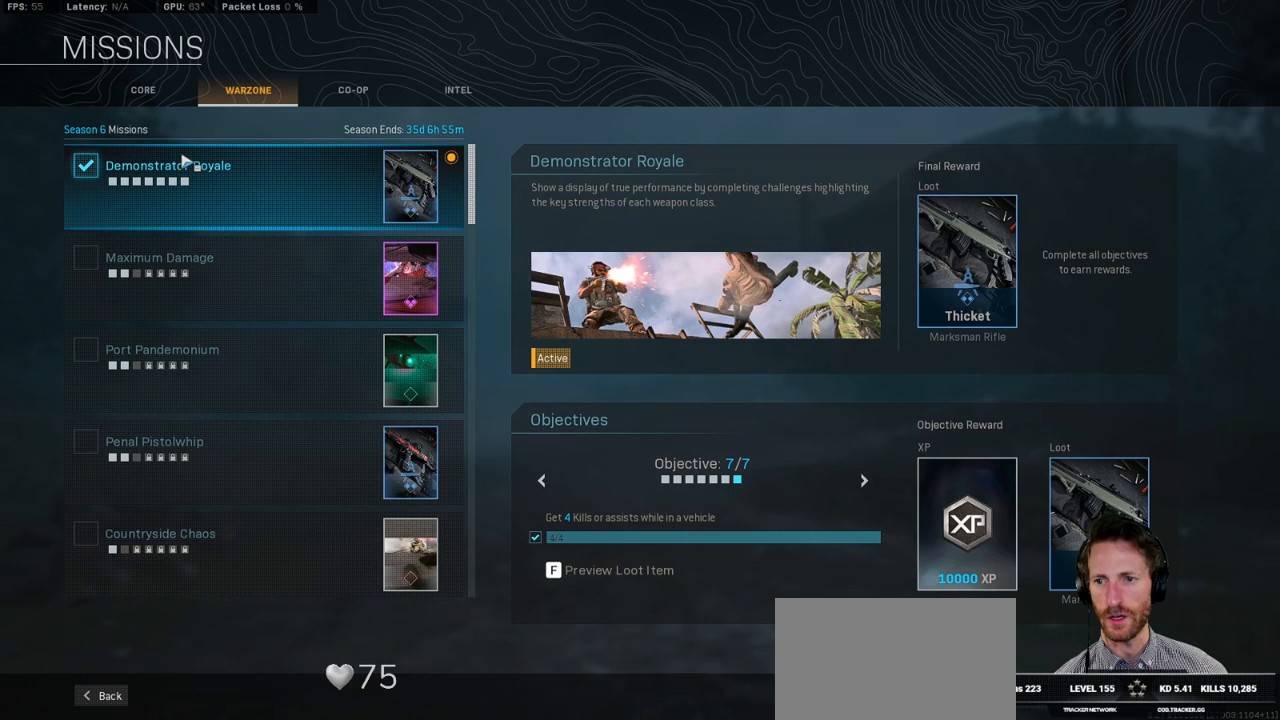
{"keys": [], "mouse": [], "events": []}
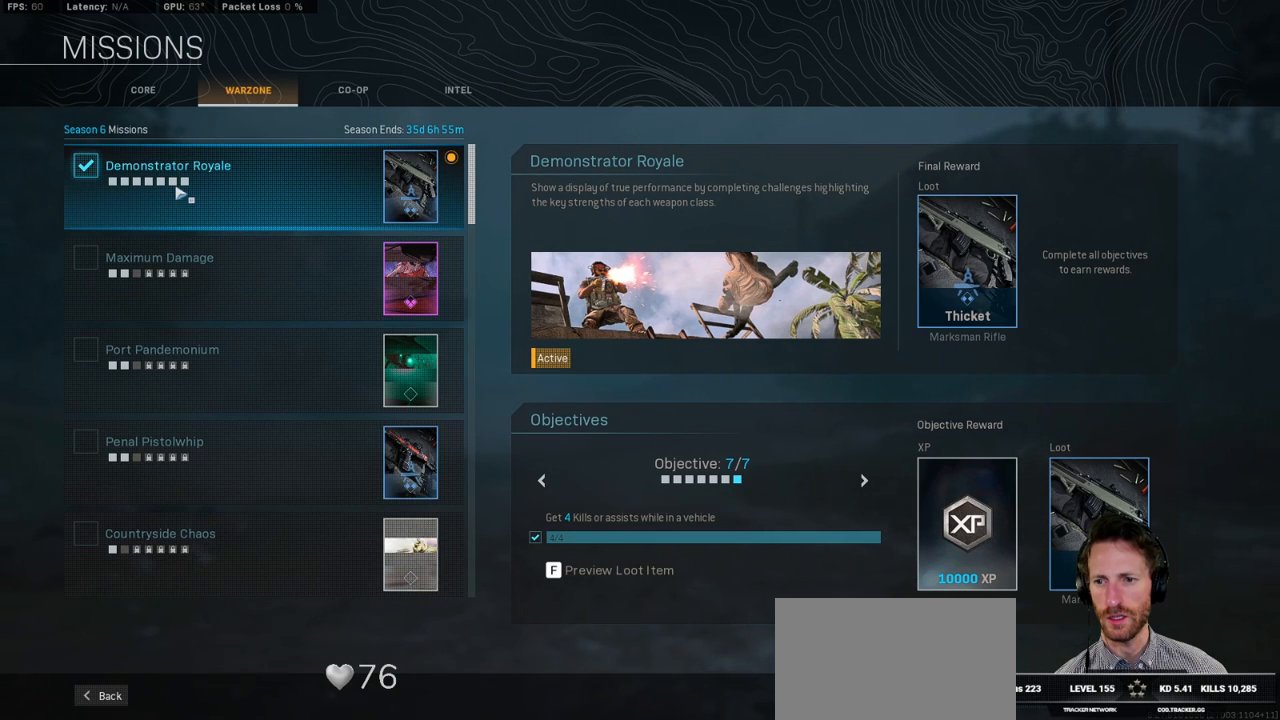
{"keys": [], "mouse": [], "events": []}
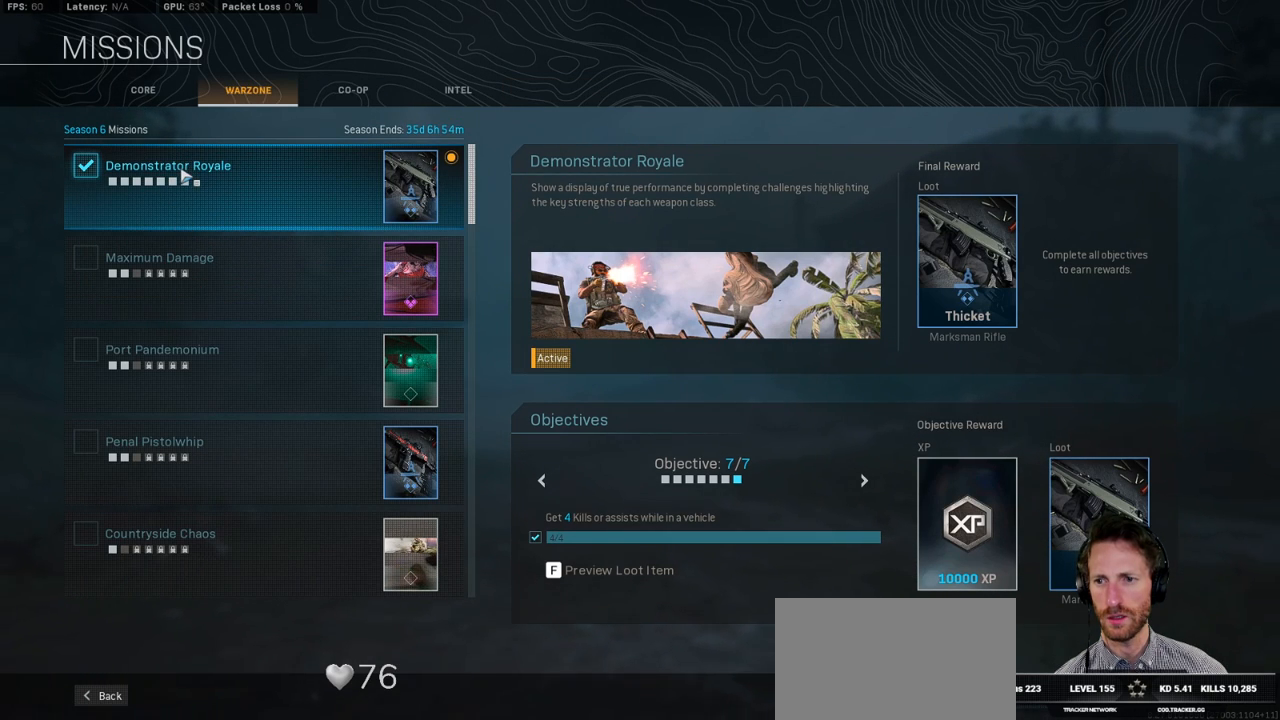
{"keys": [], "mouse": [], "events": []}
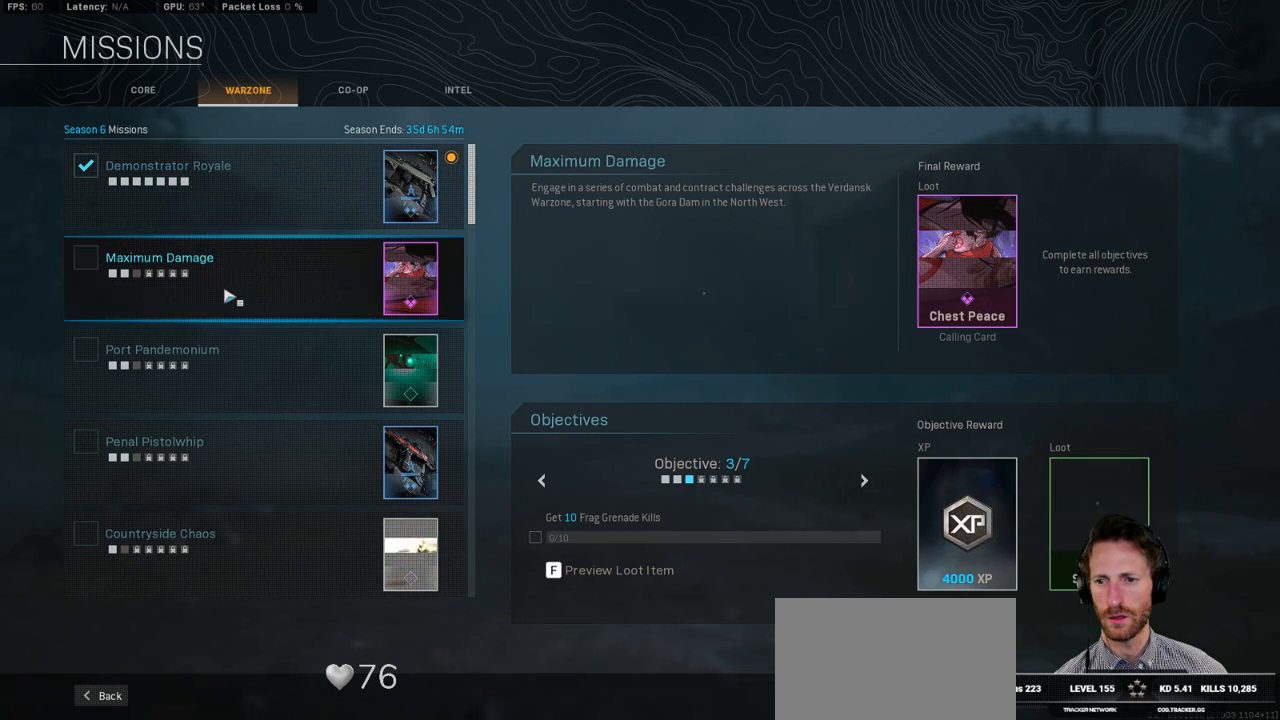
{"keys": [], "mouse": [], "events": []}
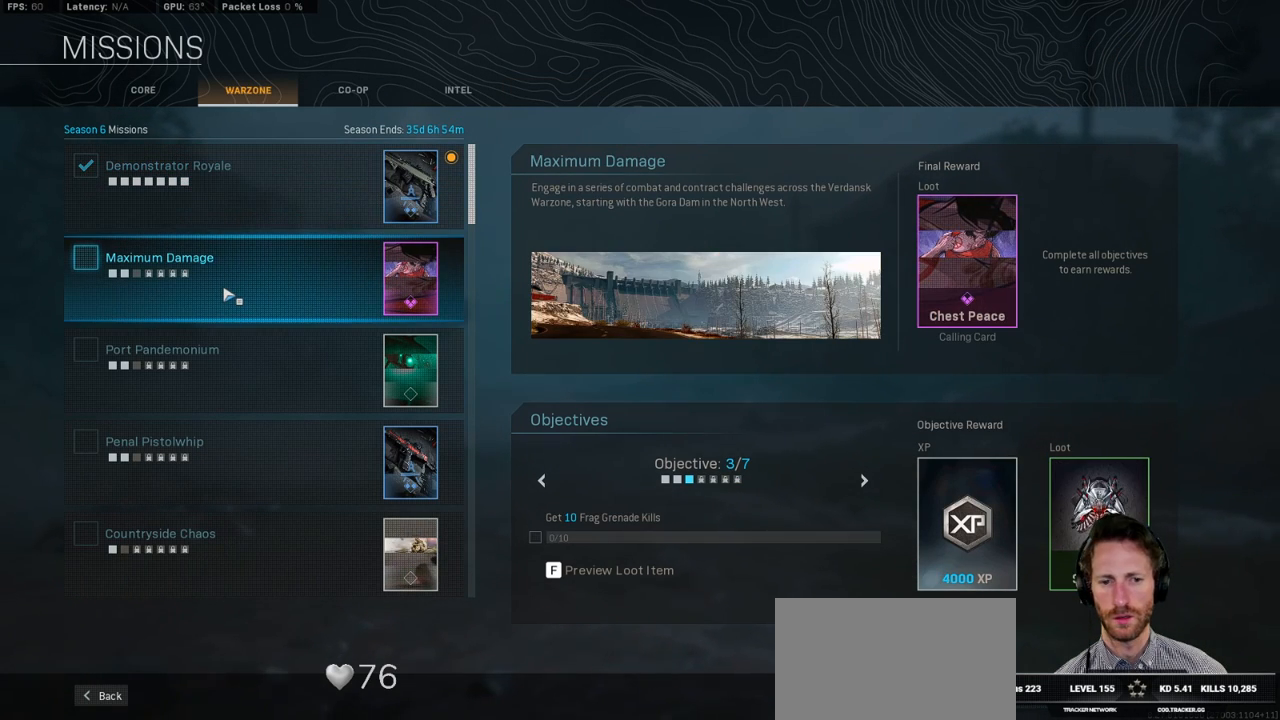
{"keys": [], "mouse": [], "events": []}
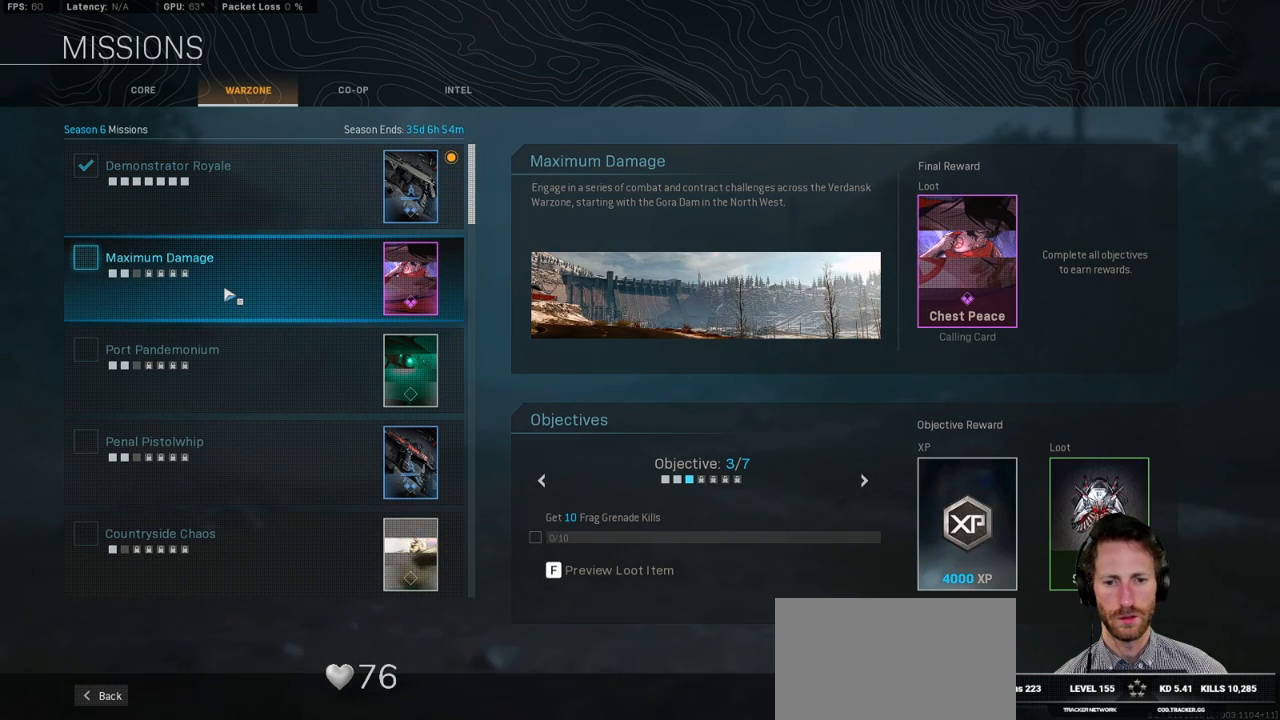
{"keys": [], "mouse": ["left"], "events": [[467, "mouse_left", "down"]]}
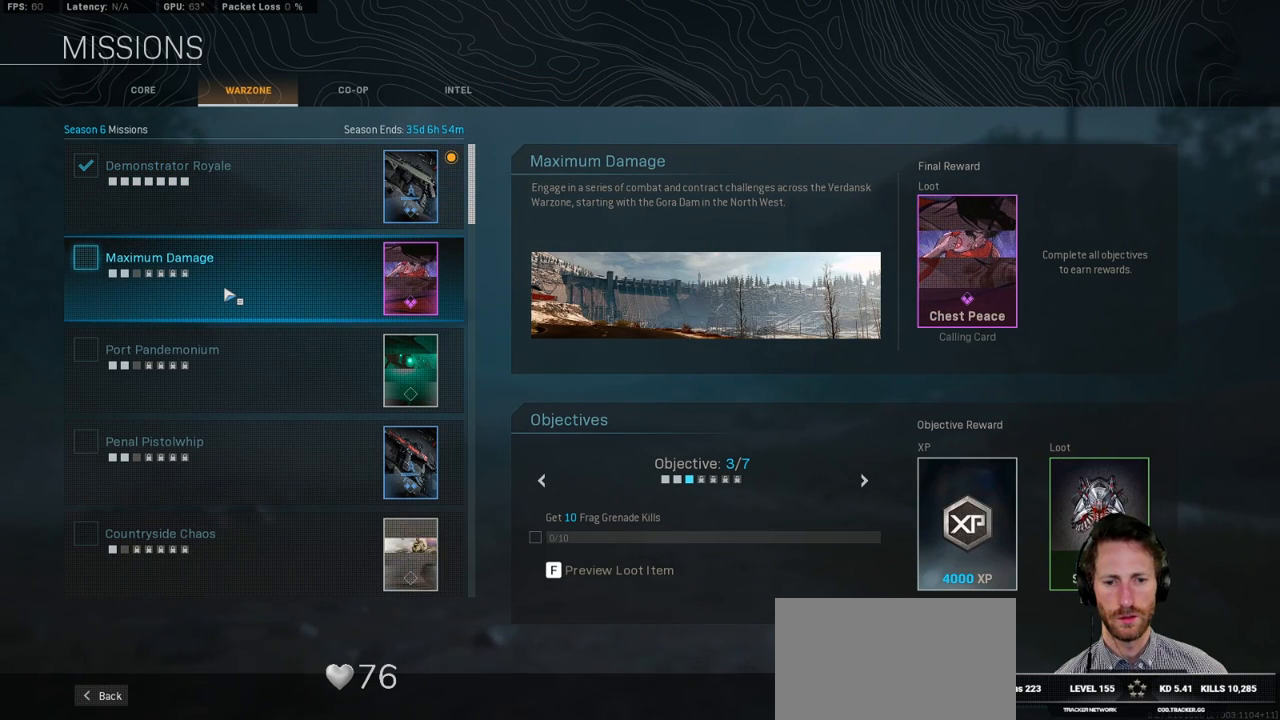
{"keys": [], "mouse": [], "events": [[33, "mouse_left", "up"]]}
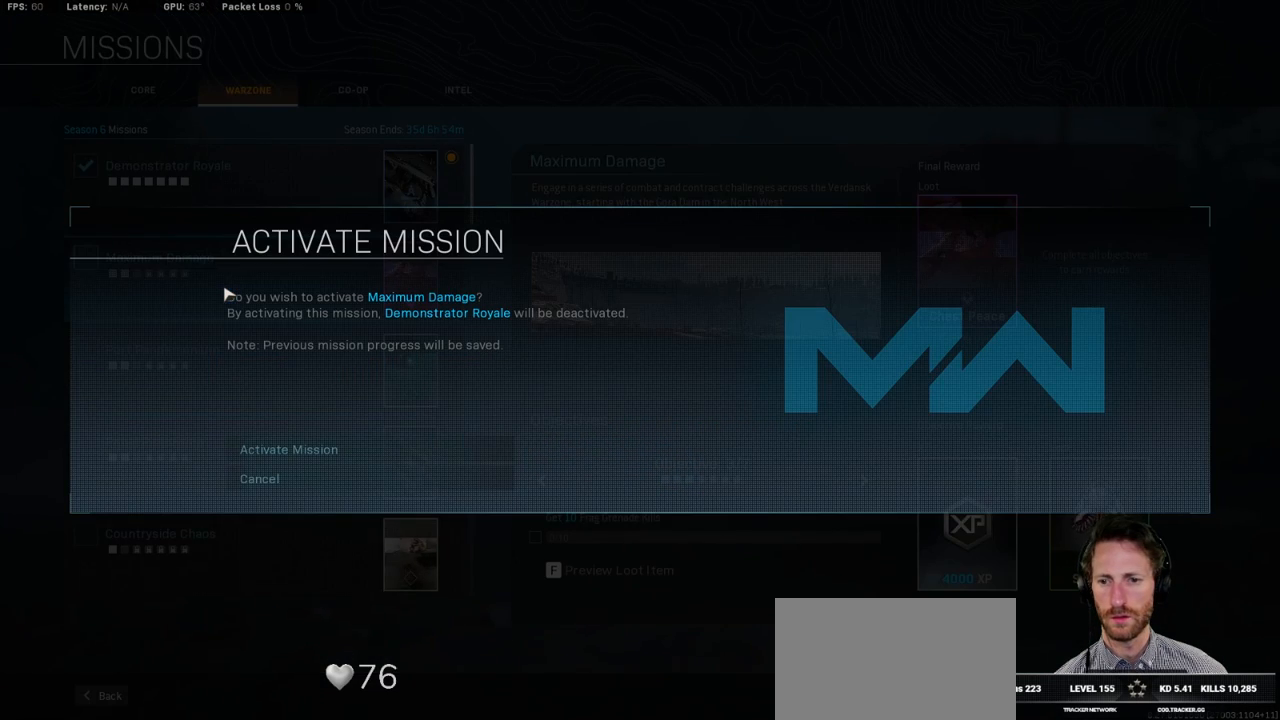
{"keys": [], "mouse": [], "events": []}
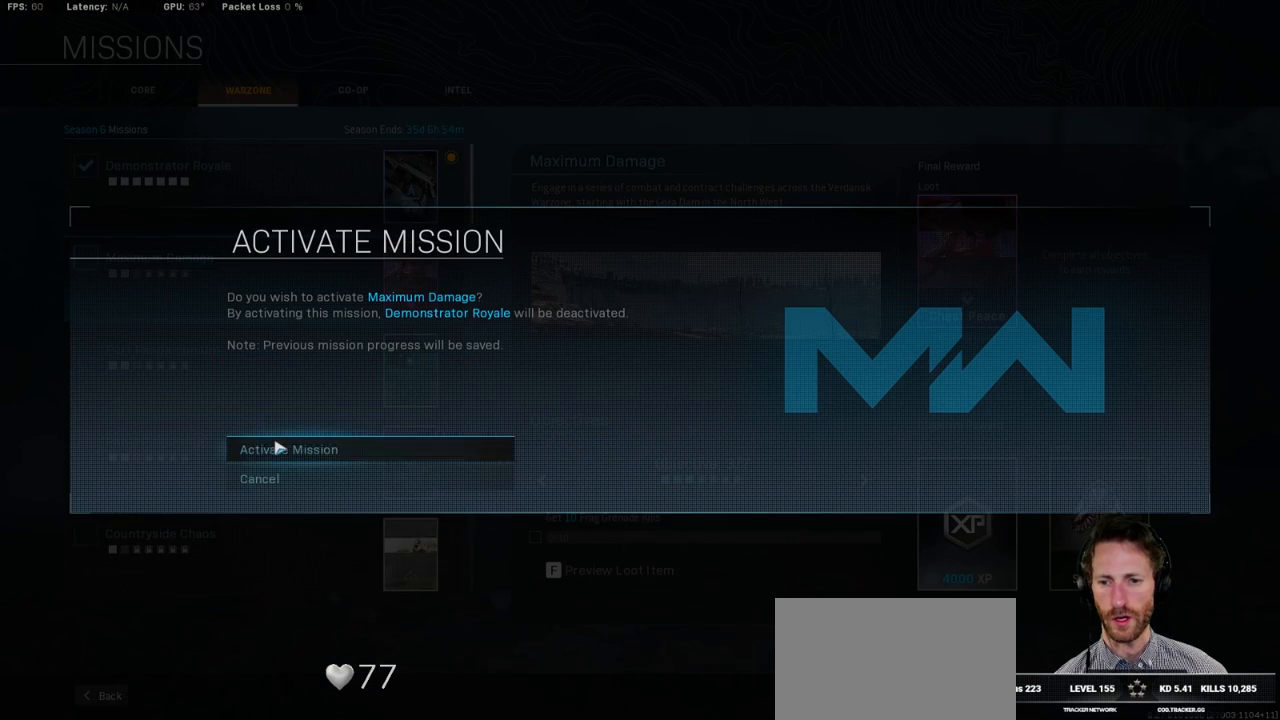
{"keys": [], "mouse": [], "events": [[33, "mouse_left", "down"], [100, "mouse_left", "up"]]}
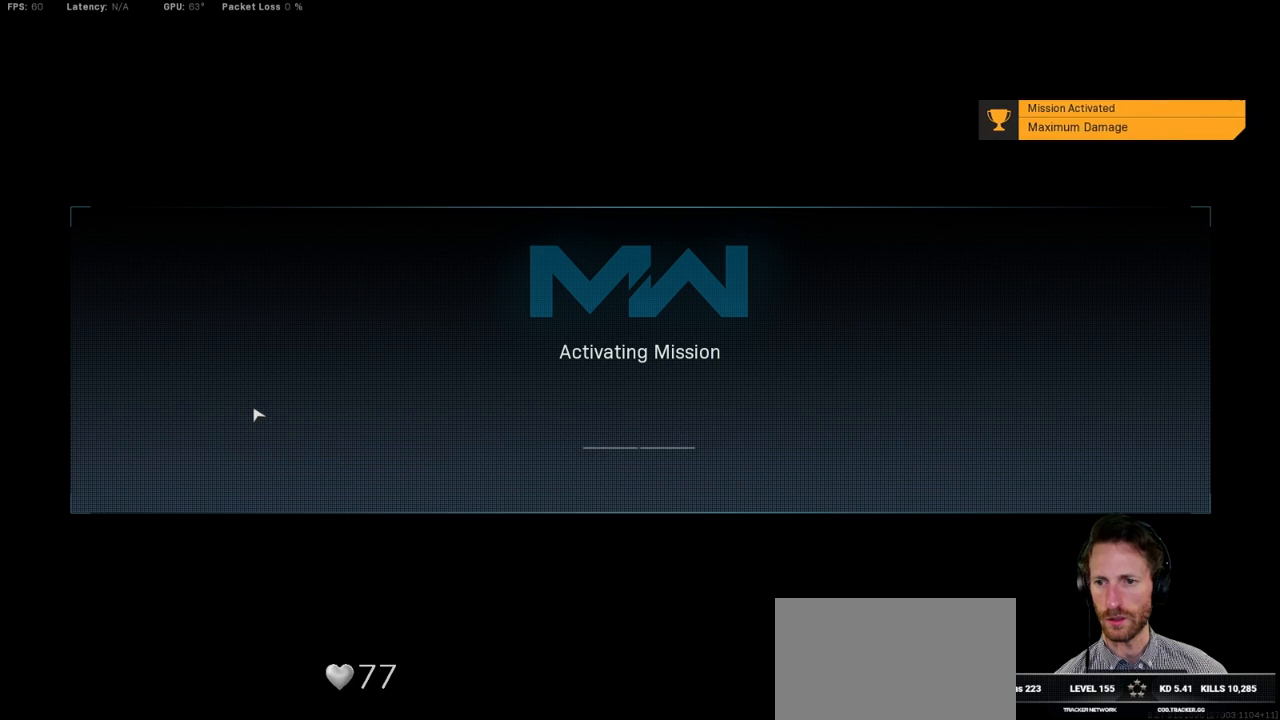
{"keys": [], "mouse": [], "events": []}
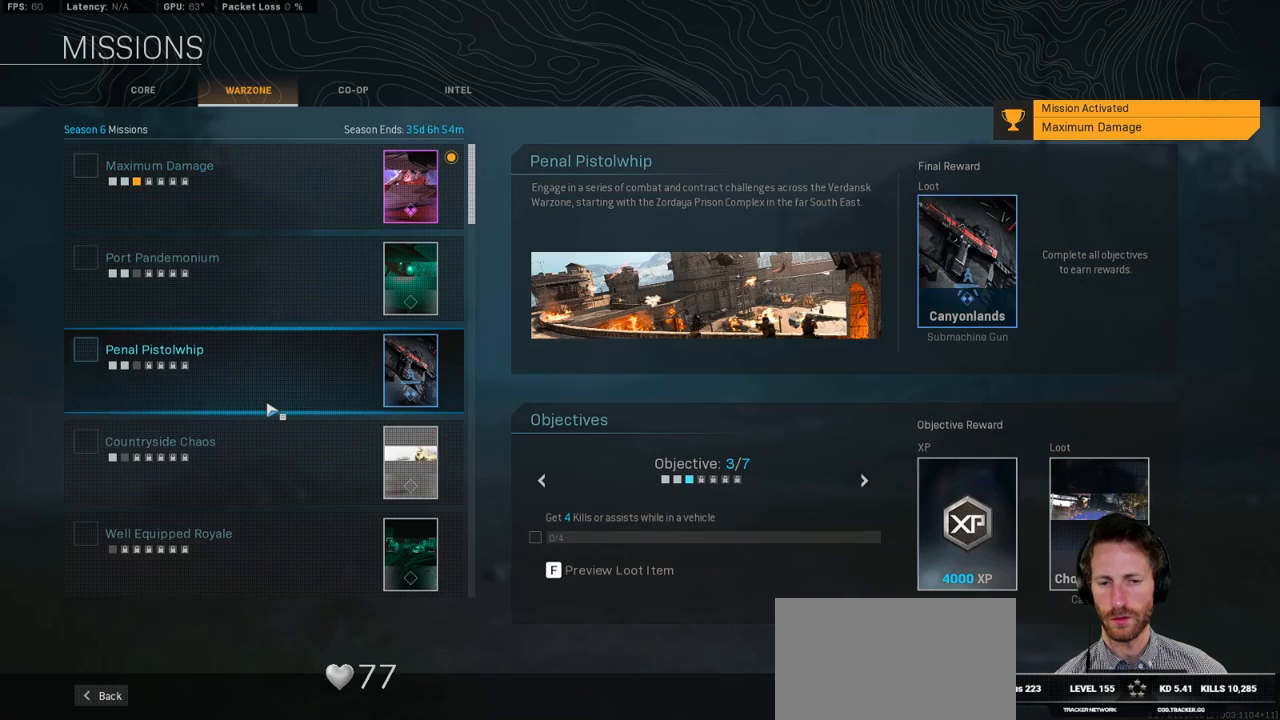
{"keys": [], "mouse": [], "events": []}
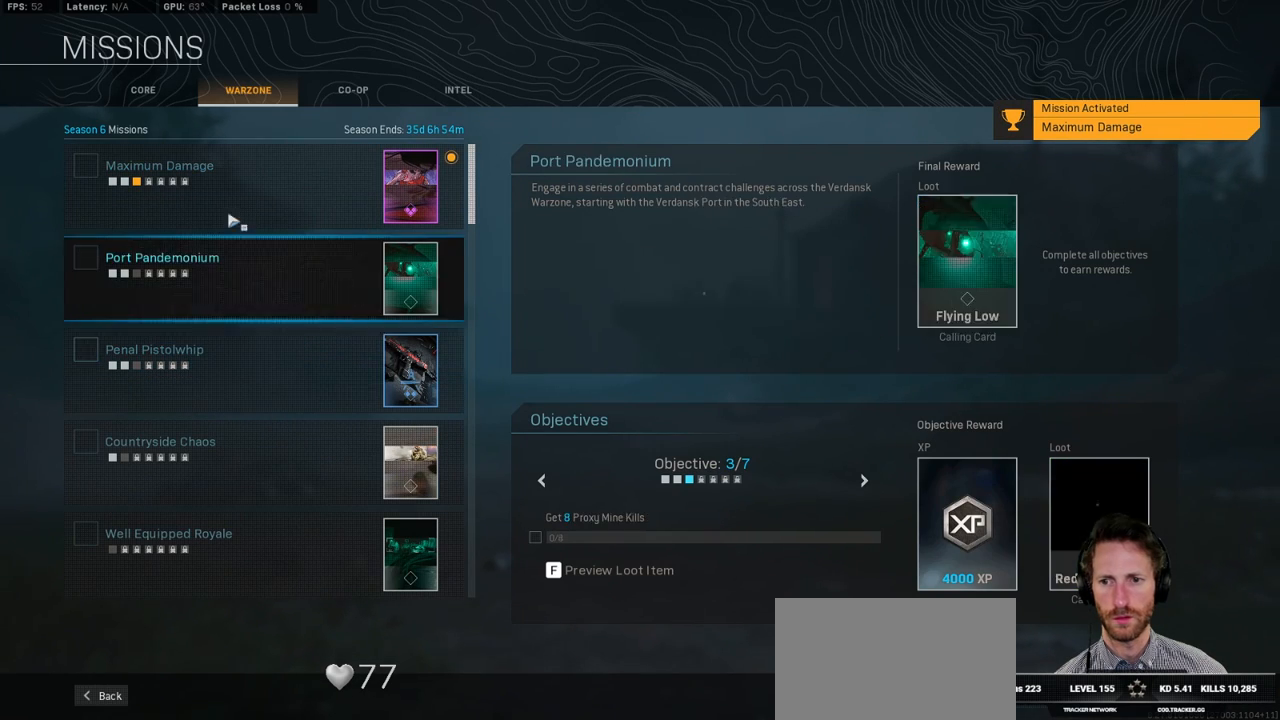
{"keys": [], "mouse": [], "events": []}
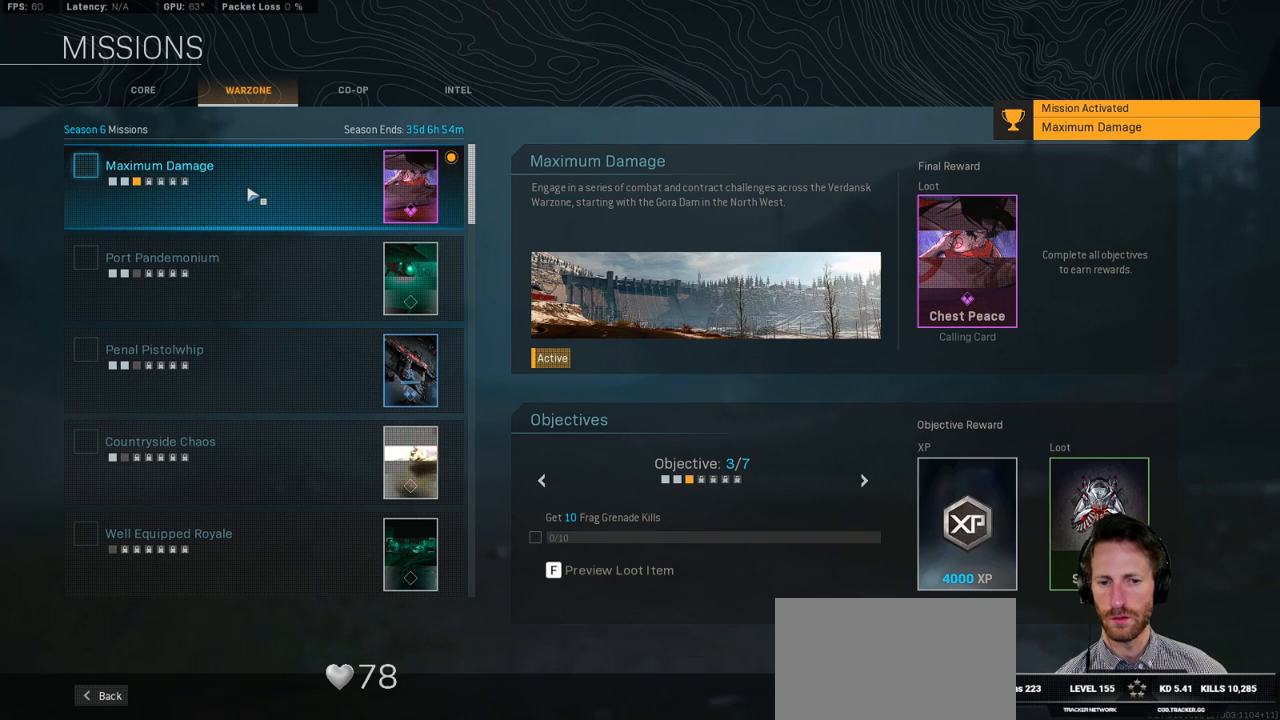
{"keys": [], "mouse": [], "events": []}
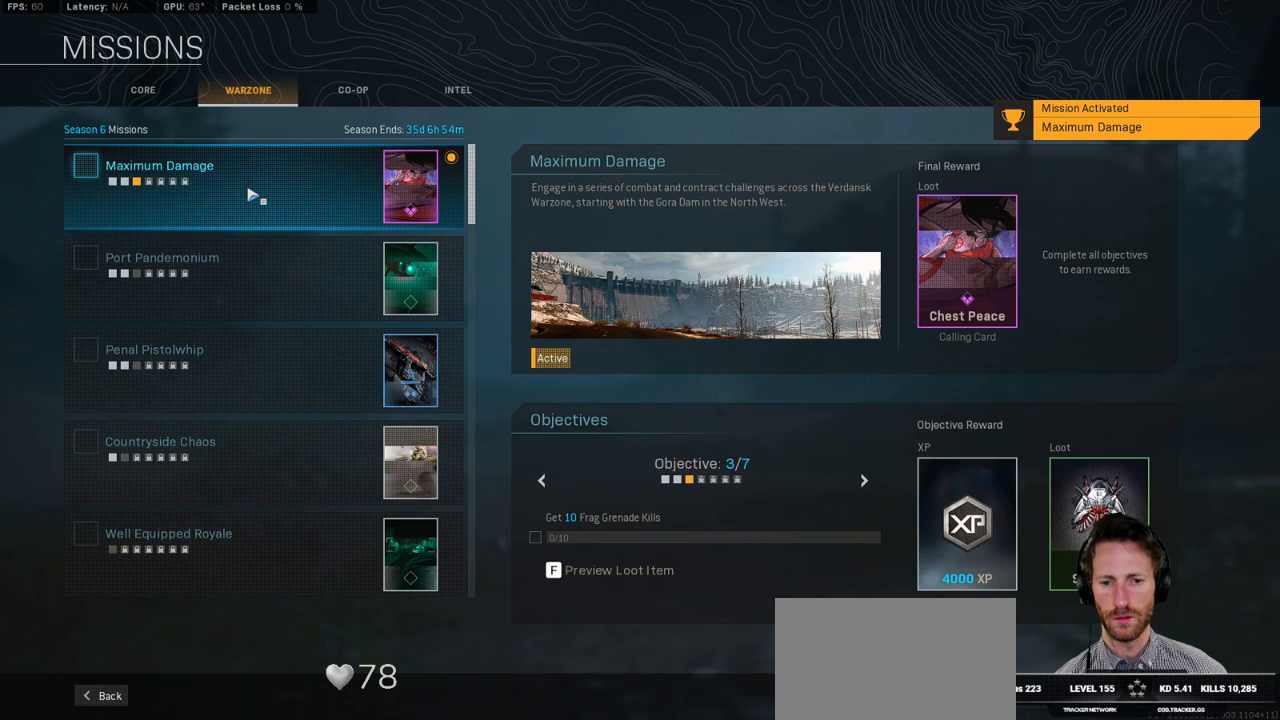
{"keys": [], "mouse": [], "events": []}
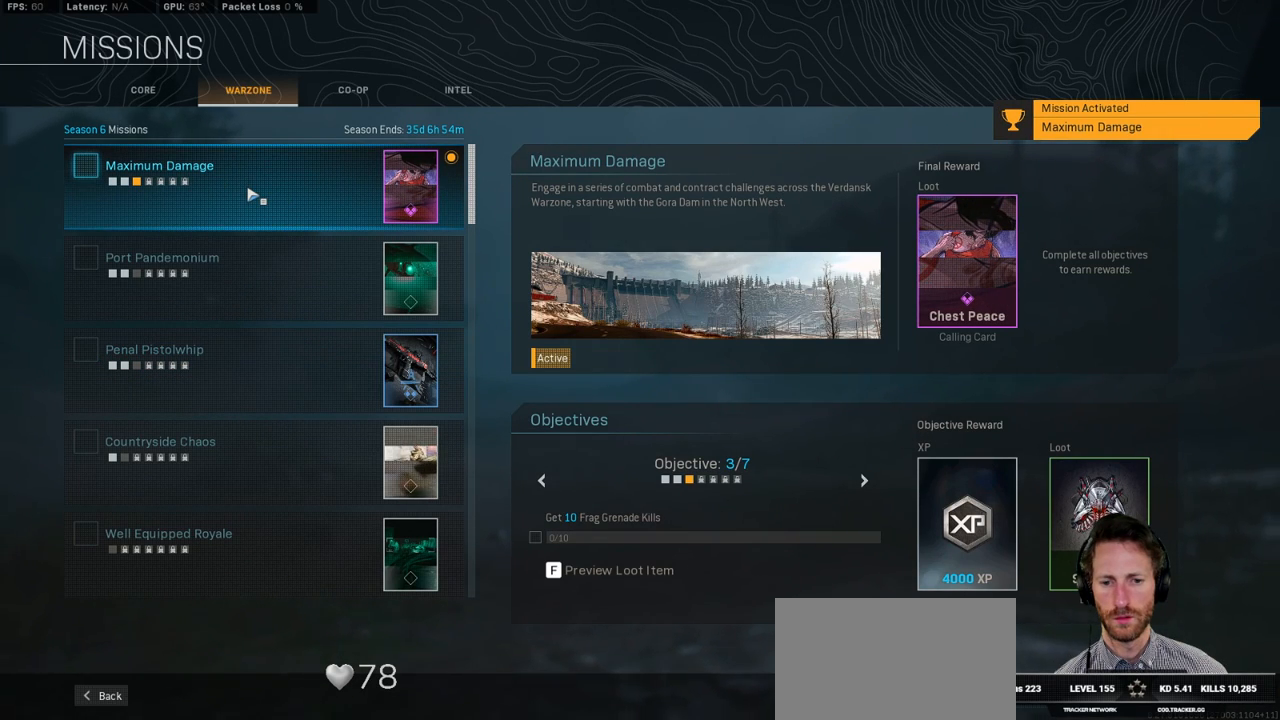
{"keys": [], "mouse": [], "events": []}